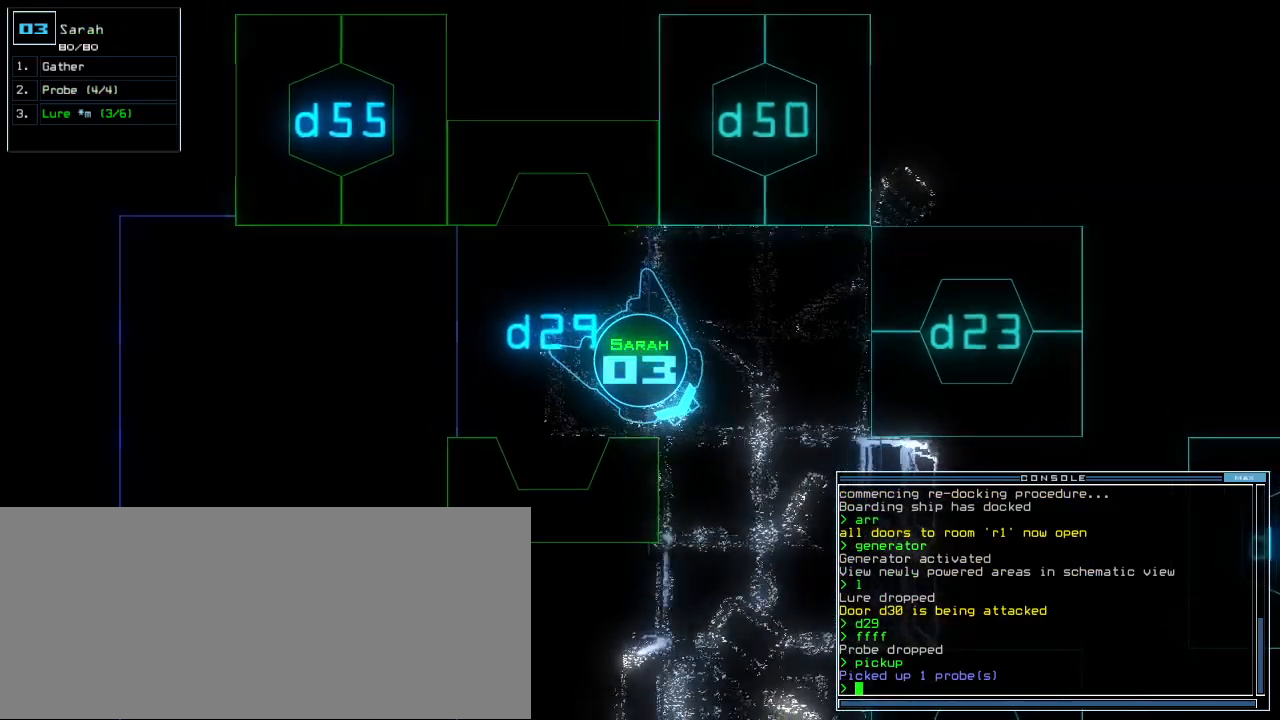
Gameplay with keyboard; each line is a JSON object with the keys held at the frame after it. "events" lists presses ("down") and releases ("up") of ".", "0", "1", "2", "3", "4", "5", "6", "7", "8", "9", "a", "b", "backspace", "c", "caps_lock", "comma", "ctrl_l", "ctrl_r", "d", "down", "e", "equals", "escape", "f", "f8", "g", "h", "i", "j", "k", "l", "left", "m", "minus", "n", "o", "p", "q", "quote", "r", "return", "right", "s", "semicolon", "shift_l", "shift_r", "space", "t", "tab", "tilde", "u", "up", "v", "w", "x", "y" and "z" between this image and that frame as [ms after this image, input, new state], when the widget could be followed in between. No other keys are recorded. Mouse input is not recorded.
{"keys": ["right", "up"], "events": [[140, "left", "down"], [320, "right", "down"], [340, "left", "up"]]}
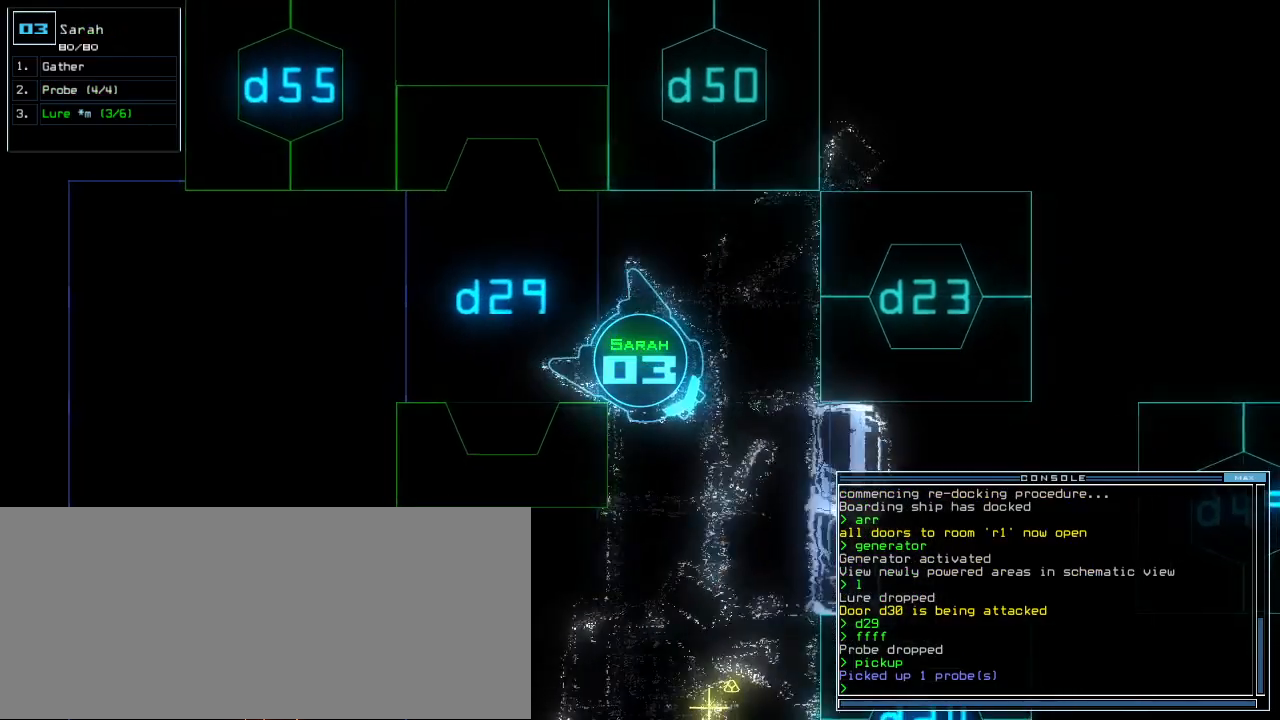
{"keys": ["up"], "events": [[180, "right", "up"]]}
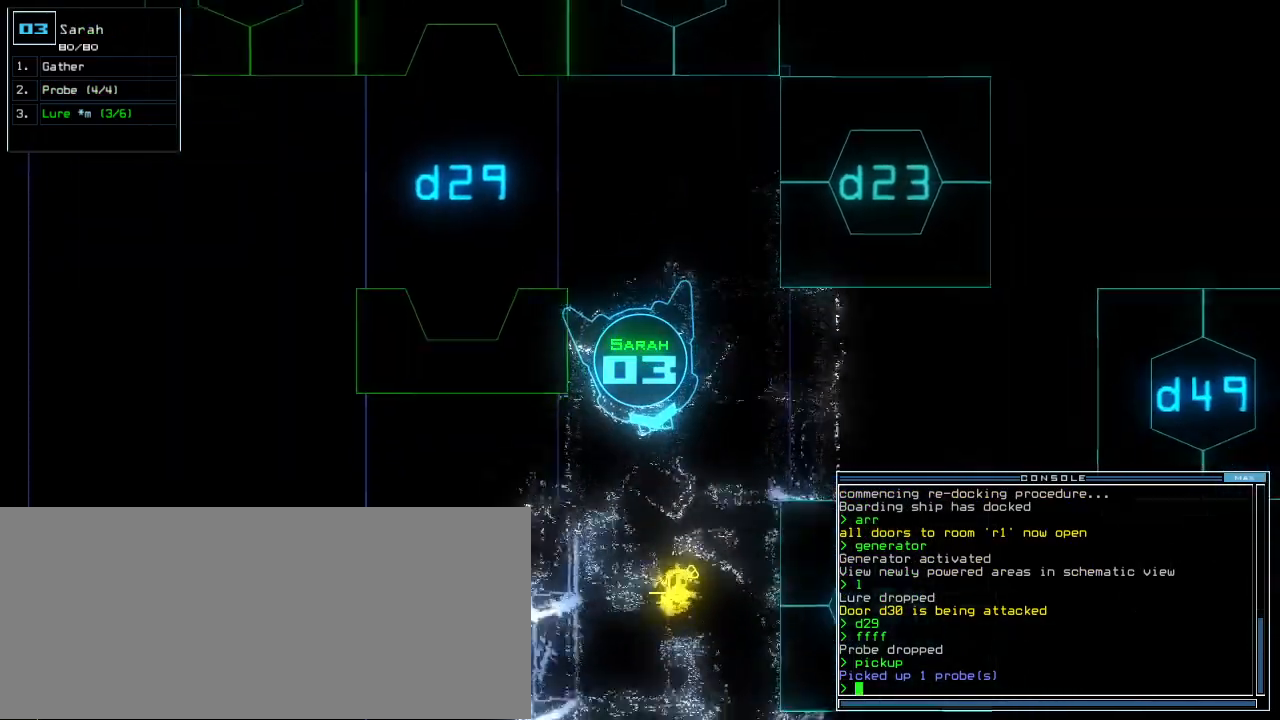
{"keys": ["up"], "events": []}
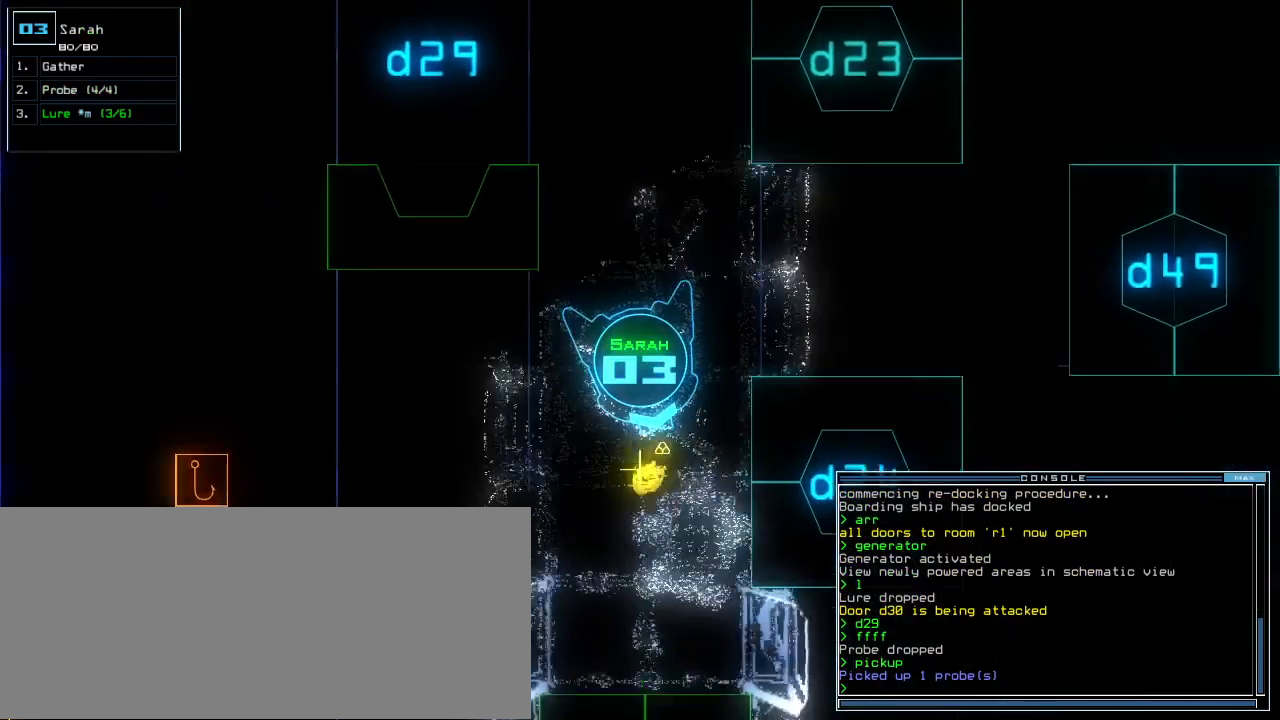
{"keys": ["down"], "events": [[40, "g", "down"], [120, "g", "up"], [240, "return", "down"], [320, "return", "up"], [320, "up", "up"], [400, "down", "down"]]}